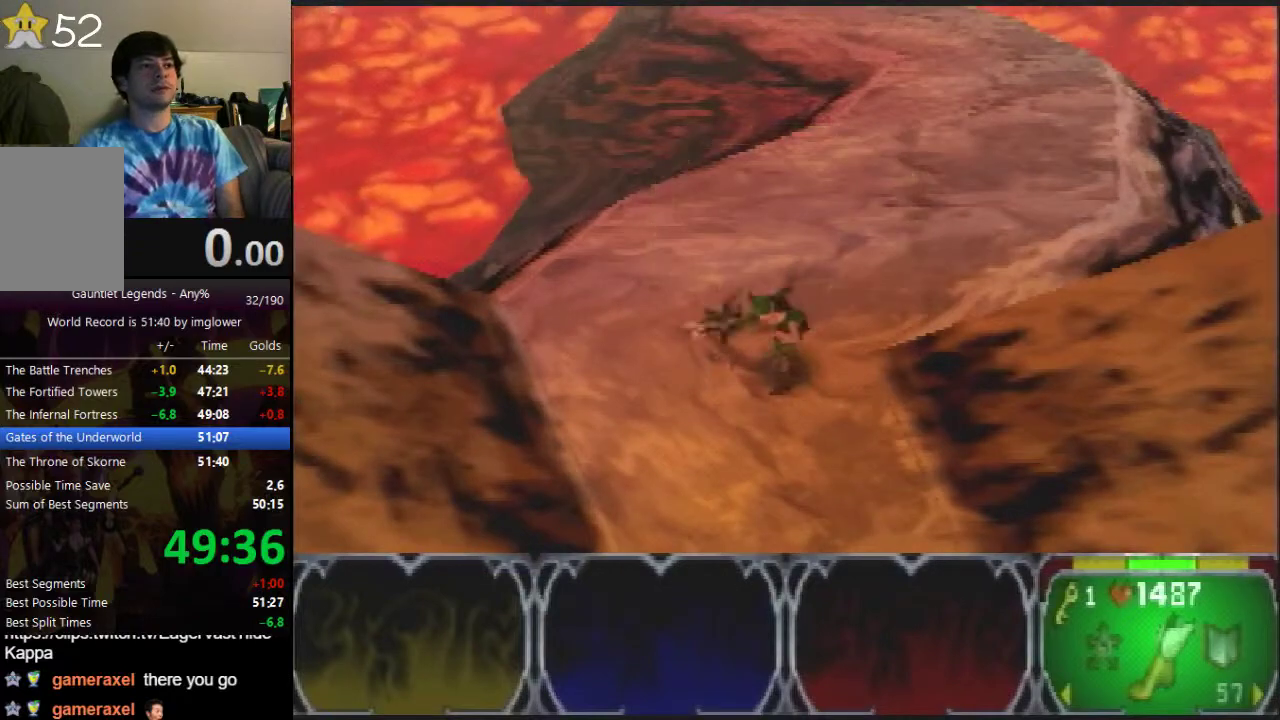
Gameplay with a controller (Nintendo layout); each line is a JSON object with the inputs held at the frame after it. "events" lists button and stick changes between this image and that frame as [ms after this image, input, new state], when the widget could be followed in between. Not read: L3 R3.
{"buttons": [], "left_stick": "up", "events": [[500, "left_stick", "up"]]}
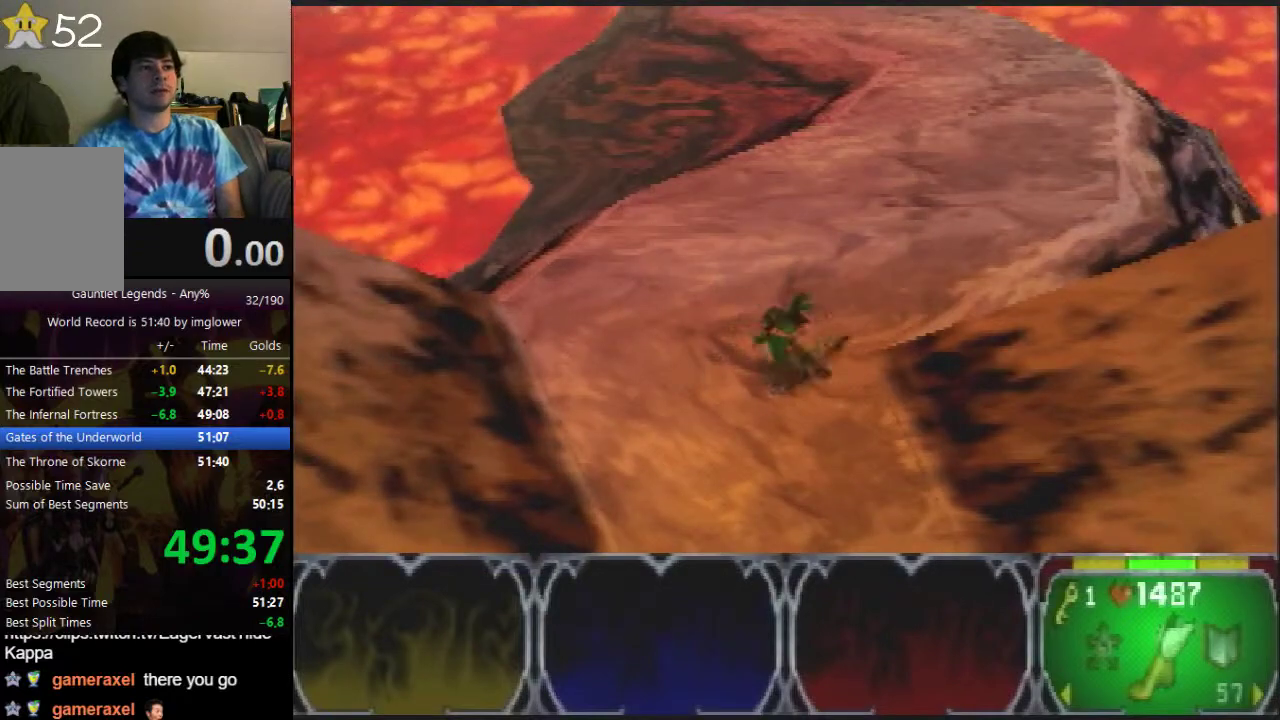
{"buttons": [], "left_stick": "up", "events": []}
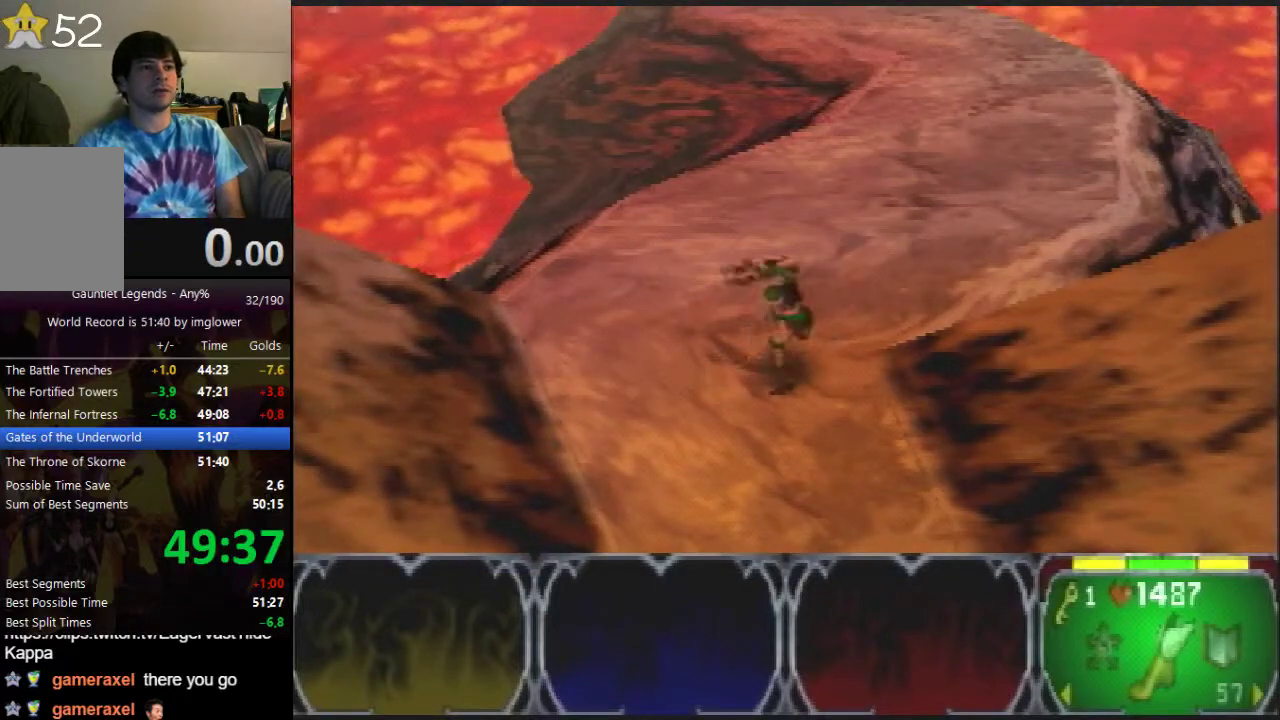
{"buttons": [], "left_stick": "up", "events": []}
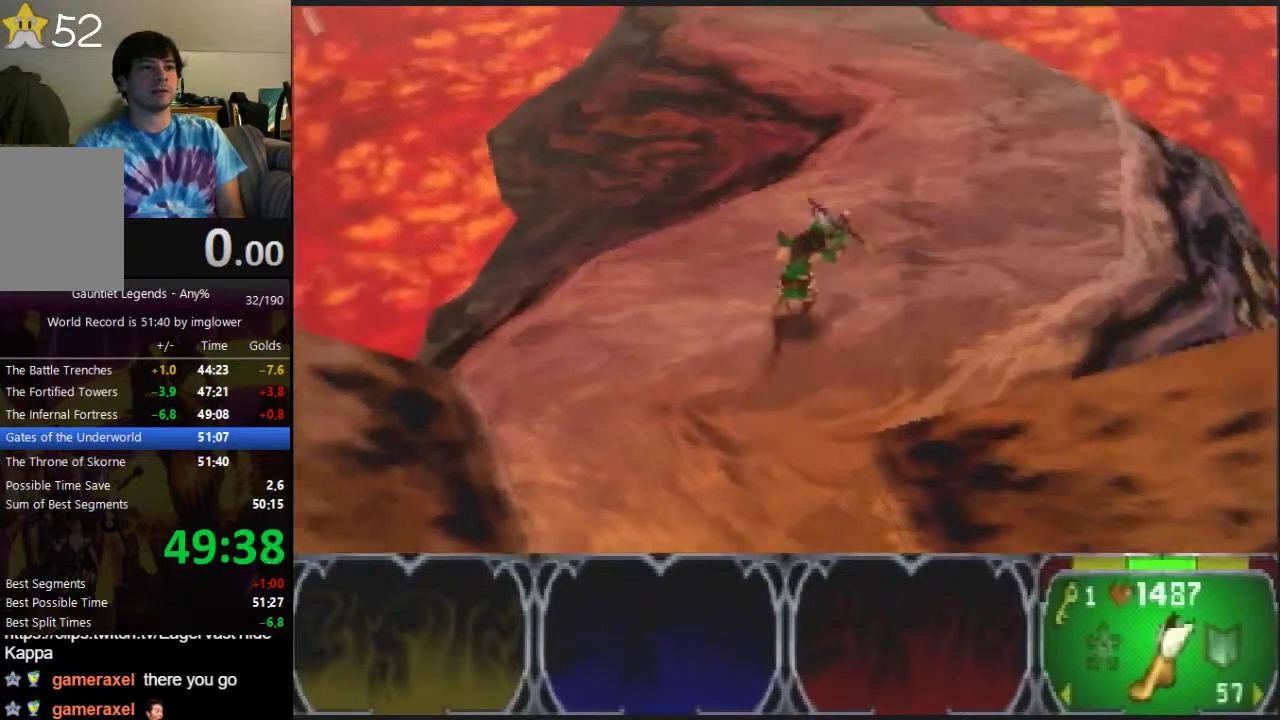
{"buttons": [], "left_stick": "up", "events": []}
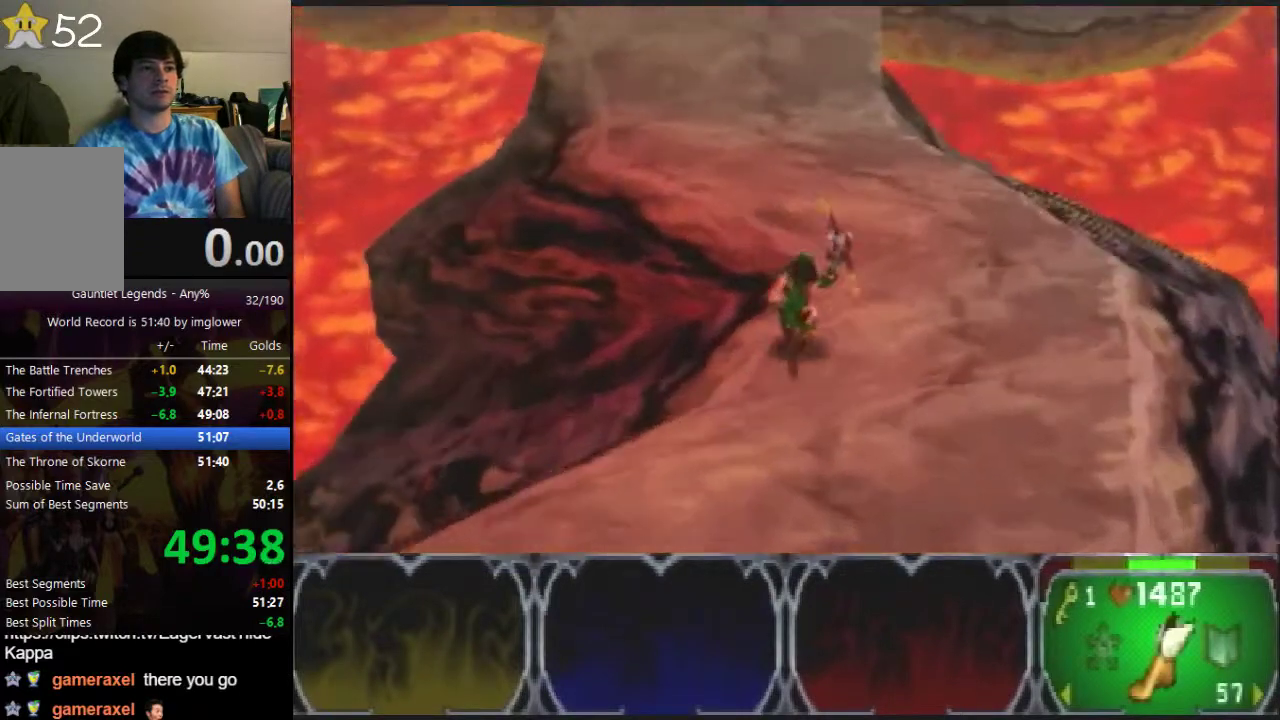
{"buttons": ["C_RIGHT"], "left_stick": "up", "events": [[500, "C_RIGHT", "down"]]}
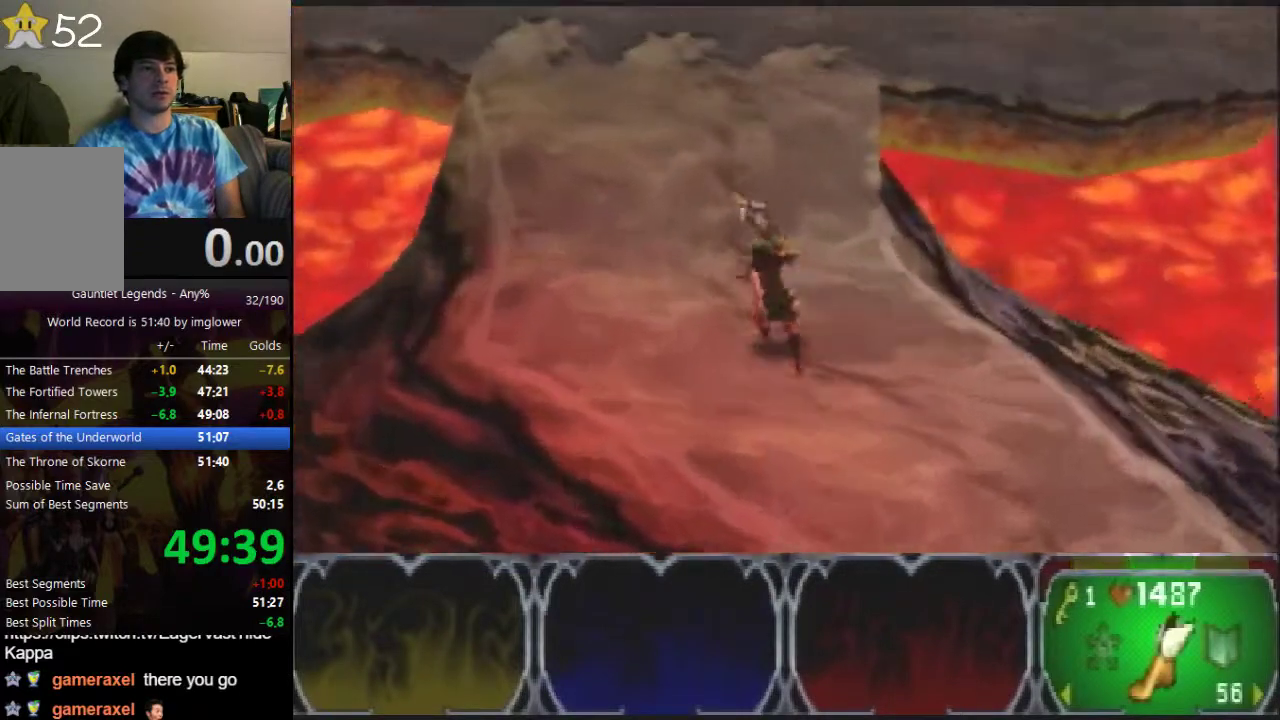
{"buttons": [], "left_stick": "up-left", "events": [[100, "C_RIGHT", "up"], [300, "left_stick", "up-left"]]}
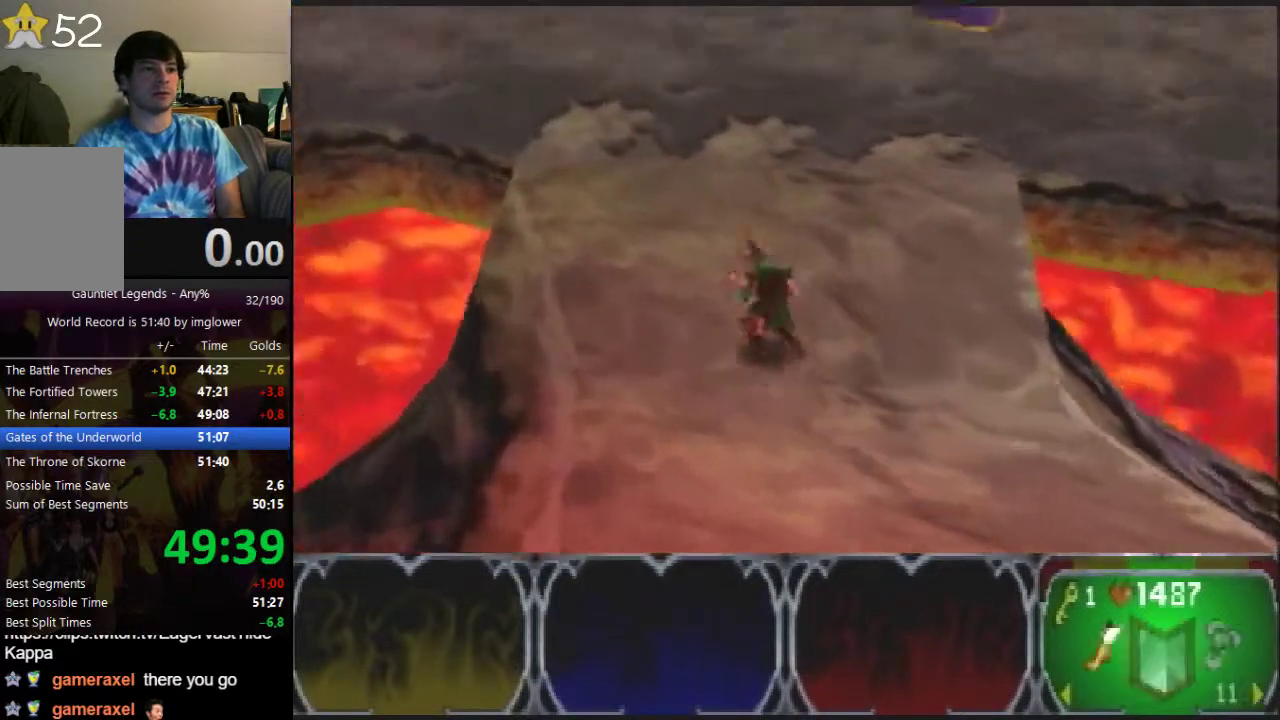
{"buttons": [], "left_stick": "up-left"}
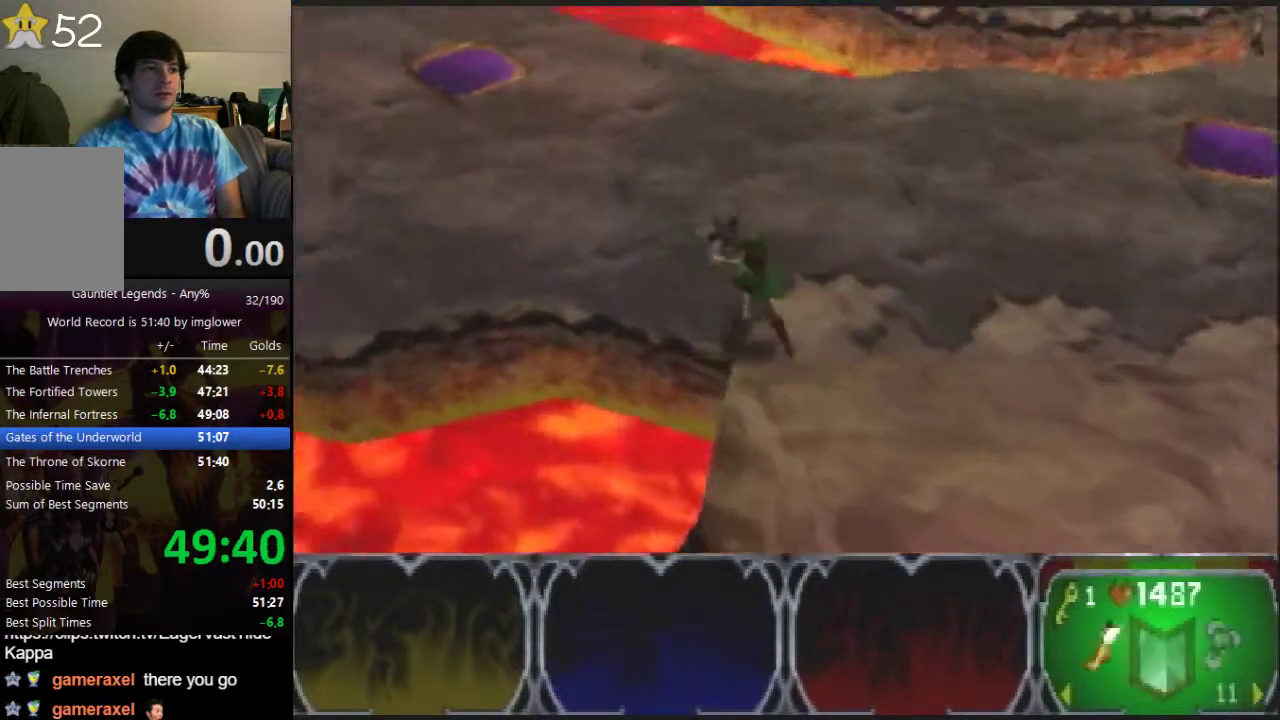
{"buttons": [], "left_stick": "up-left", "events": [[333, "C_RIGHT", "down"], [400, "C_RIGHT", "up"]]}
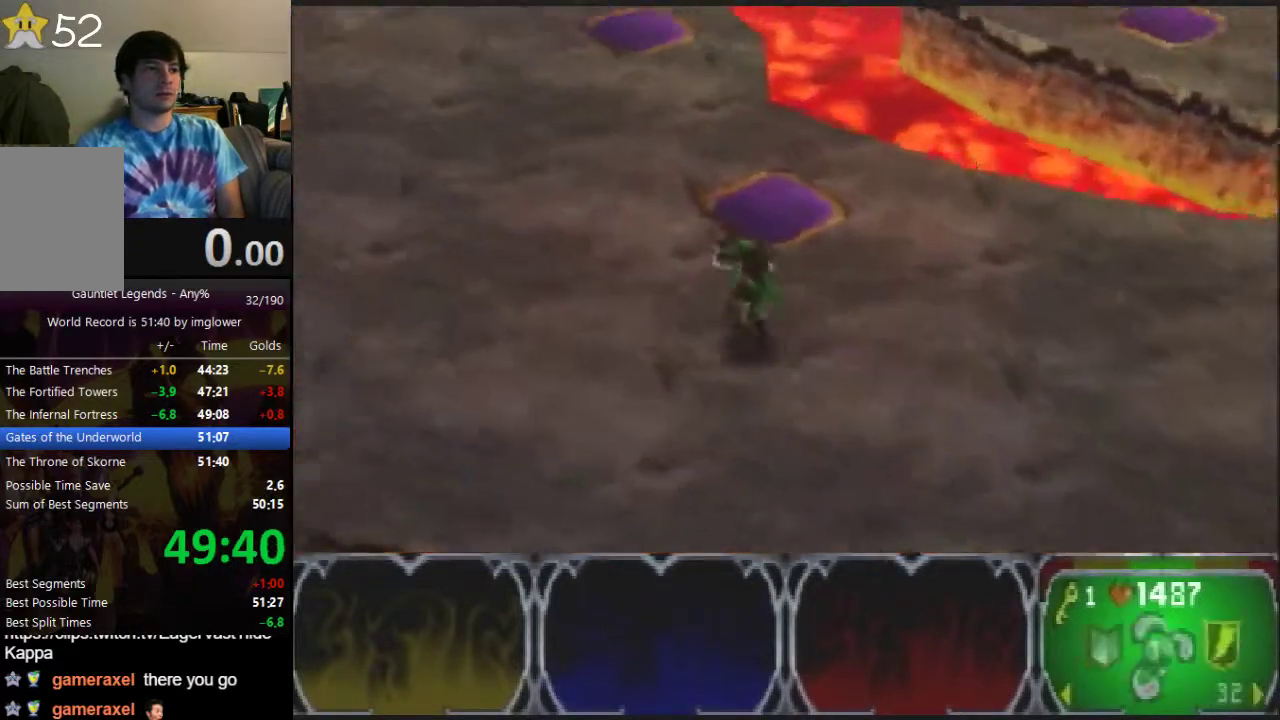
{"buttons": [], "left_stick": "up", "events": [[333, "left_stick", "up"]]}
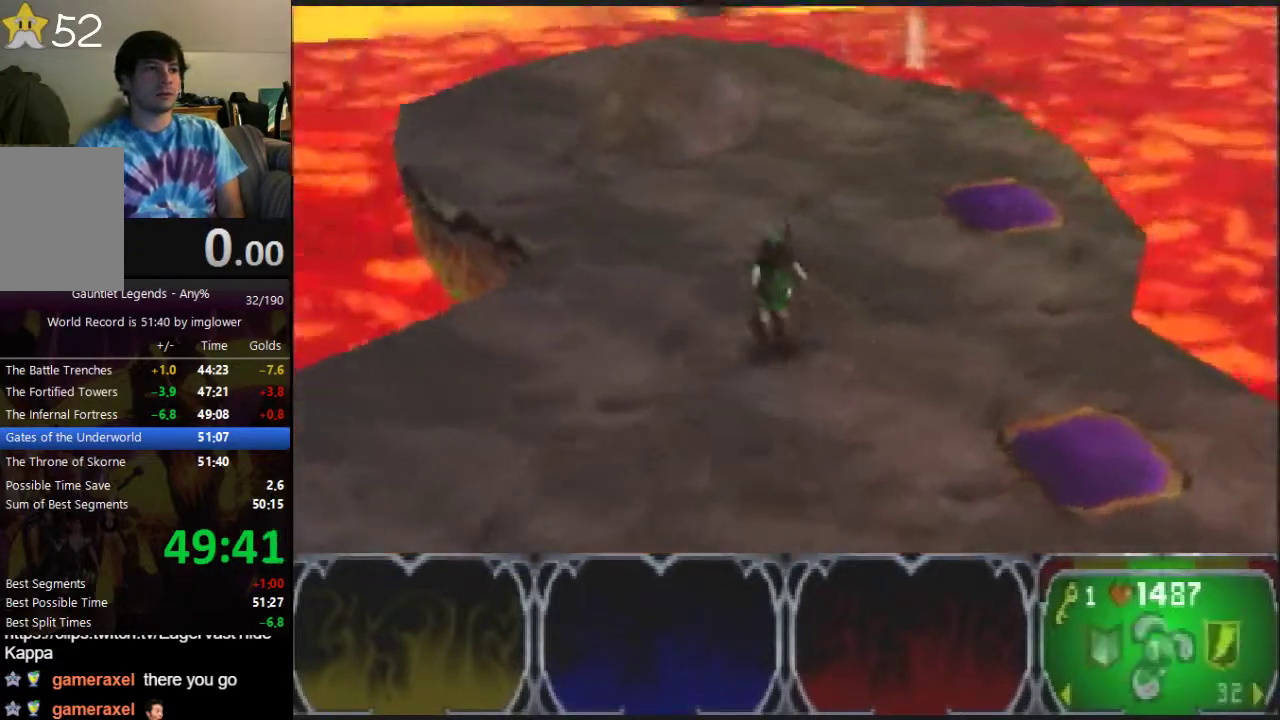
{"buttons": [], "left_stick": "up", "events": [[100, "A", "down"], [200, "A", "up"]]}
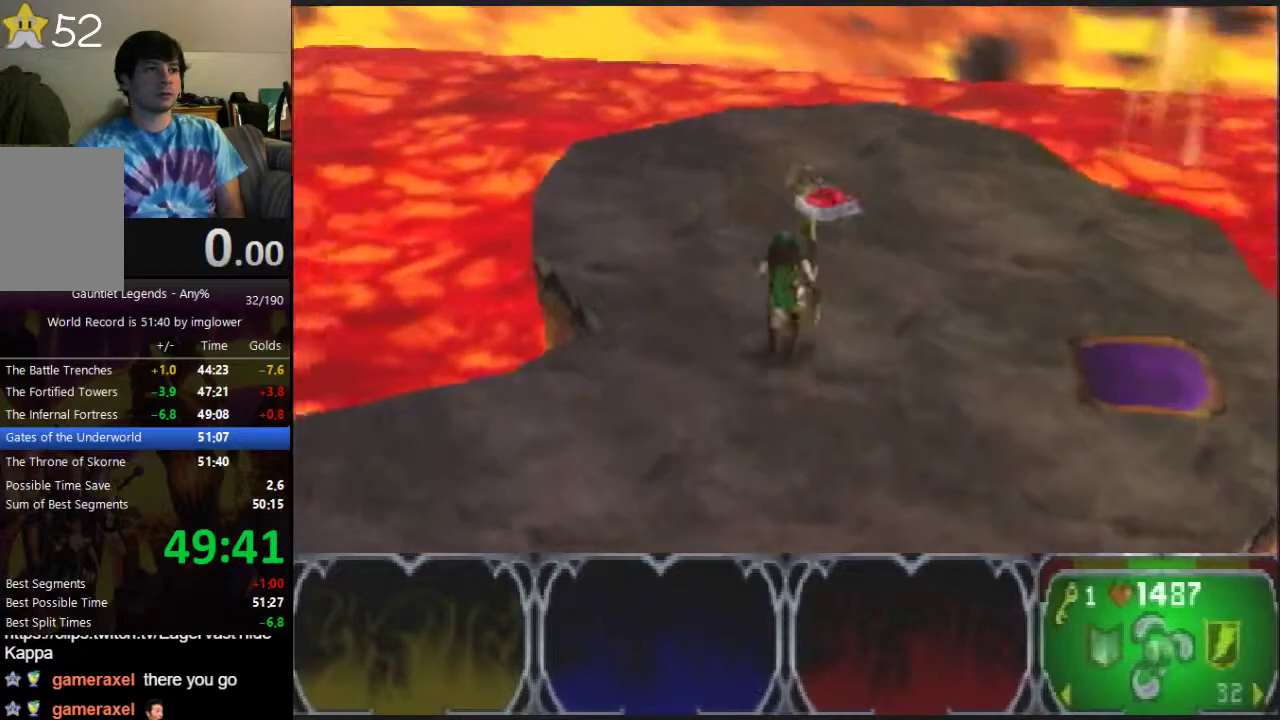
{"buttons": ["C_LEFT"], "left_stick": "down-right", "events": [[267, "C_LEFT", "down"], [300, "C_LEFT", "up"], [367, "C_LEFT", "down"], [367, "left_stick", "down-right"], [400, "C_LEFT", "up"], [467, "C_LEFT", "down"]]}
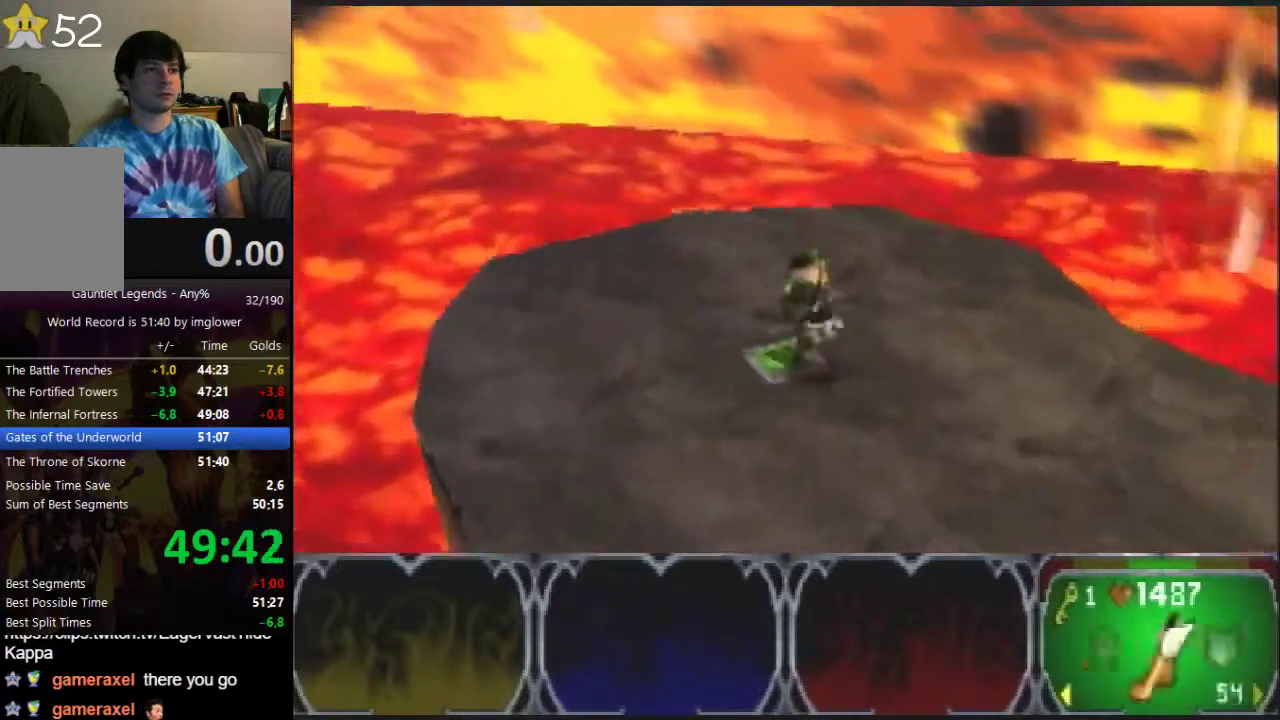
{"buttons": [], "left_stick": "down", "events": [[67, "C_LEFT", "up"], [100, "left_stick", "down"], [300, "C_LEFT", "down"], [367, "C_LEFT", "up"]]}
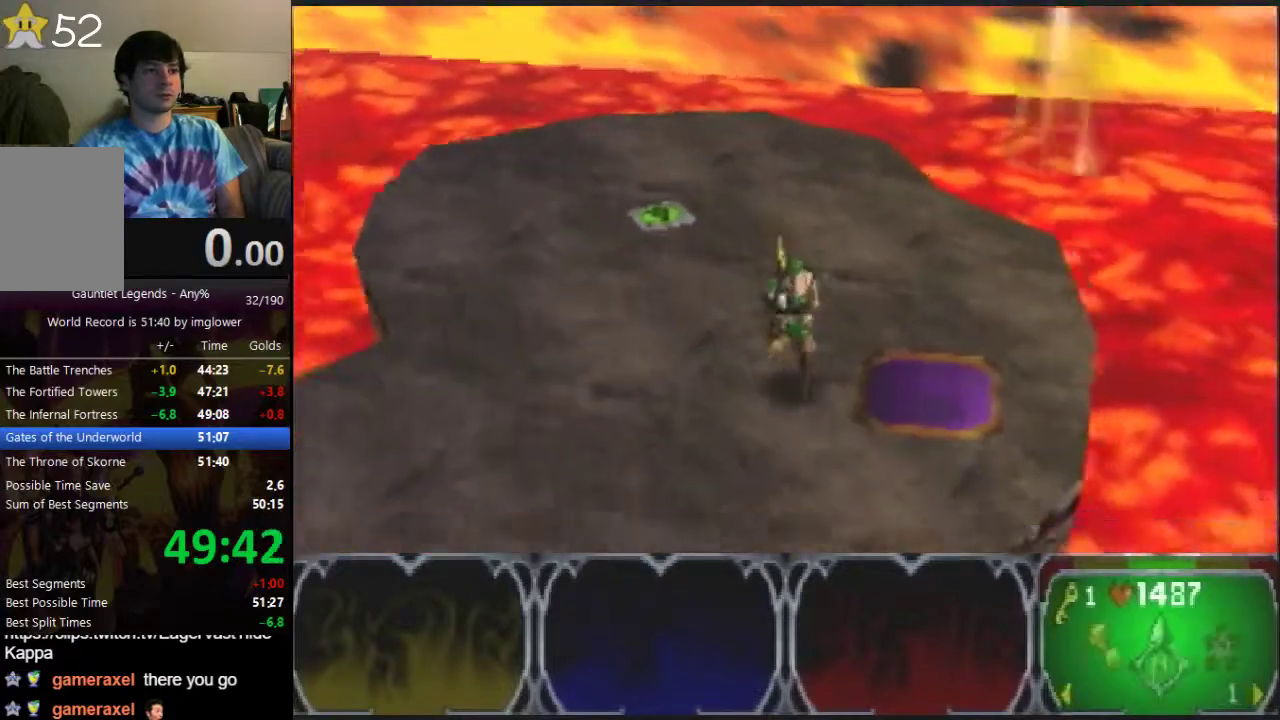
{"buttons": [], "left_stick": "down", "events": [[33, "C_LEFT", "down"], [133, "C_LEFT", "up"], [433, "C_RIGHT", "down"], [500, "C_RIGHT", "up"]]}
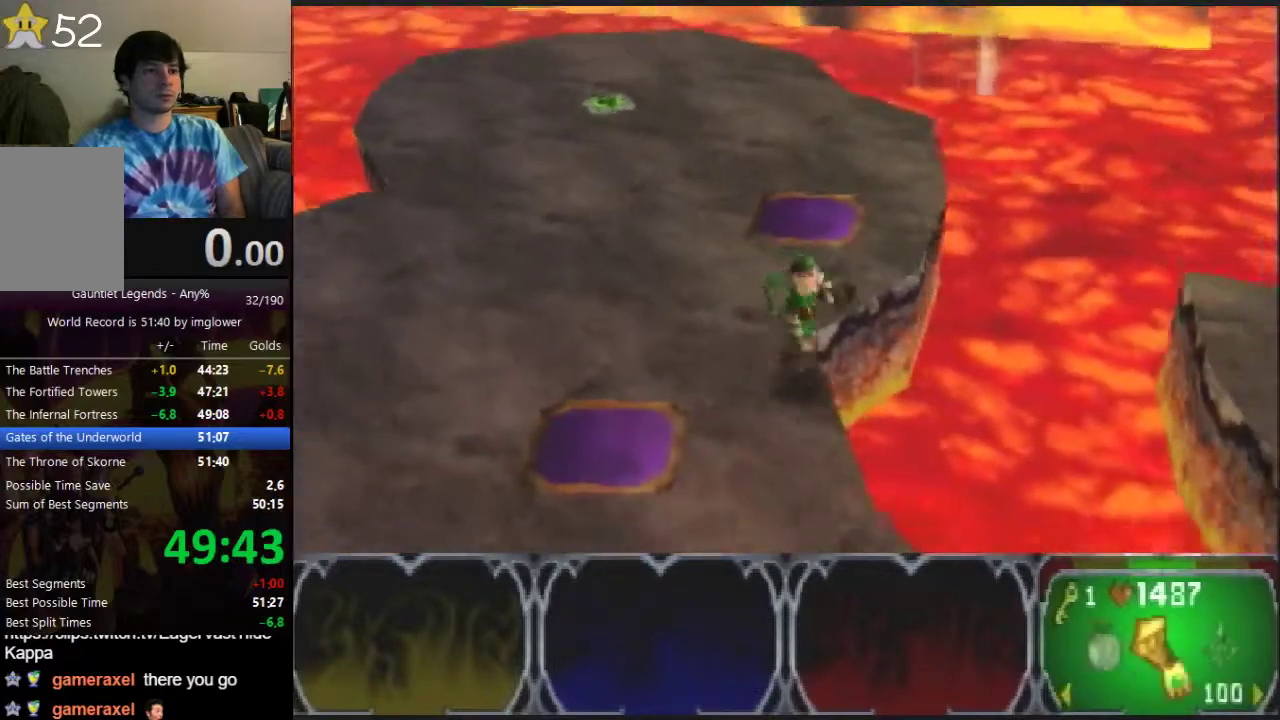
{"buttons": [], "left_stick": "down-right", "events": [[33, "C_RIGHT", "down"], [133, "C_RIGHT", "up"], [200, "C_RIGHT", "down"], [267, "C_RIGHT", "up"], [367, "left_stick", "down-right"], [433, "C_RIGHT", "down"], [500, "C_RIGHT", "up"]]}
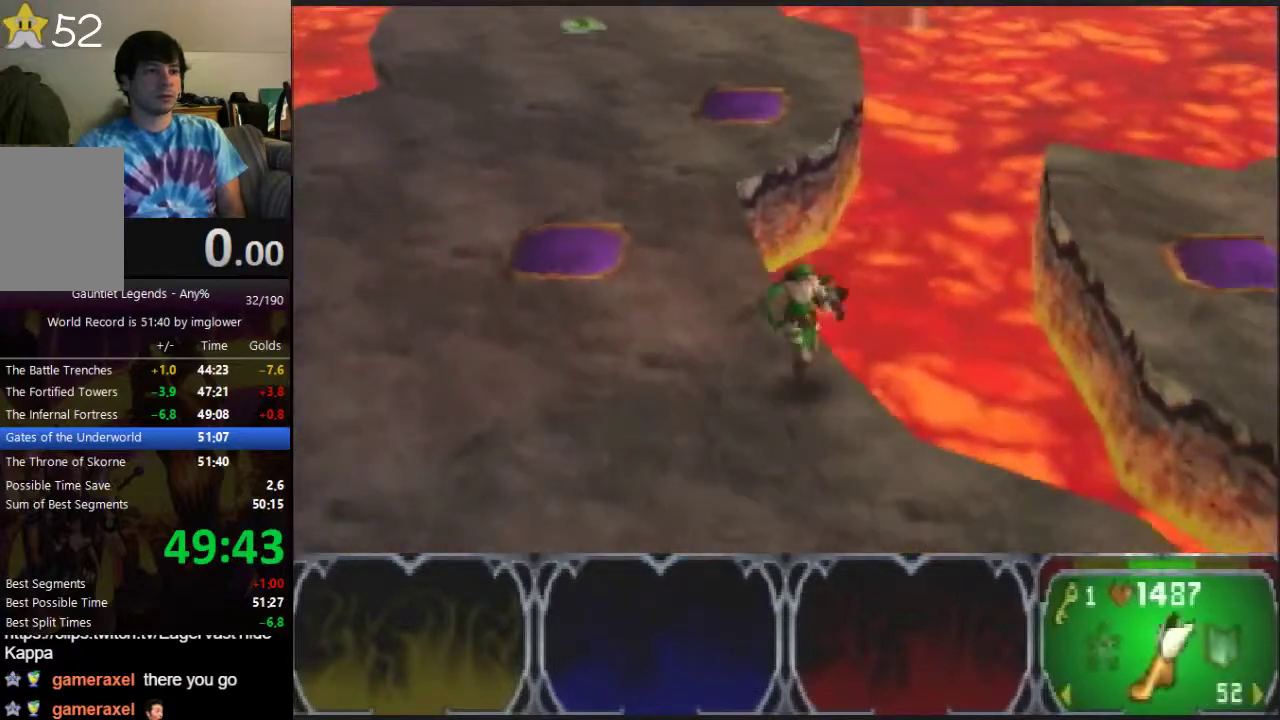
{"buttons": [], "left_stick": "up-right"}
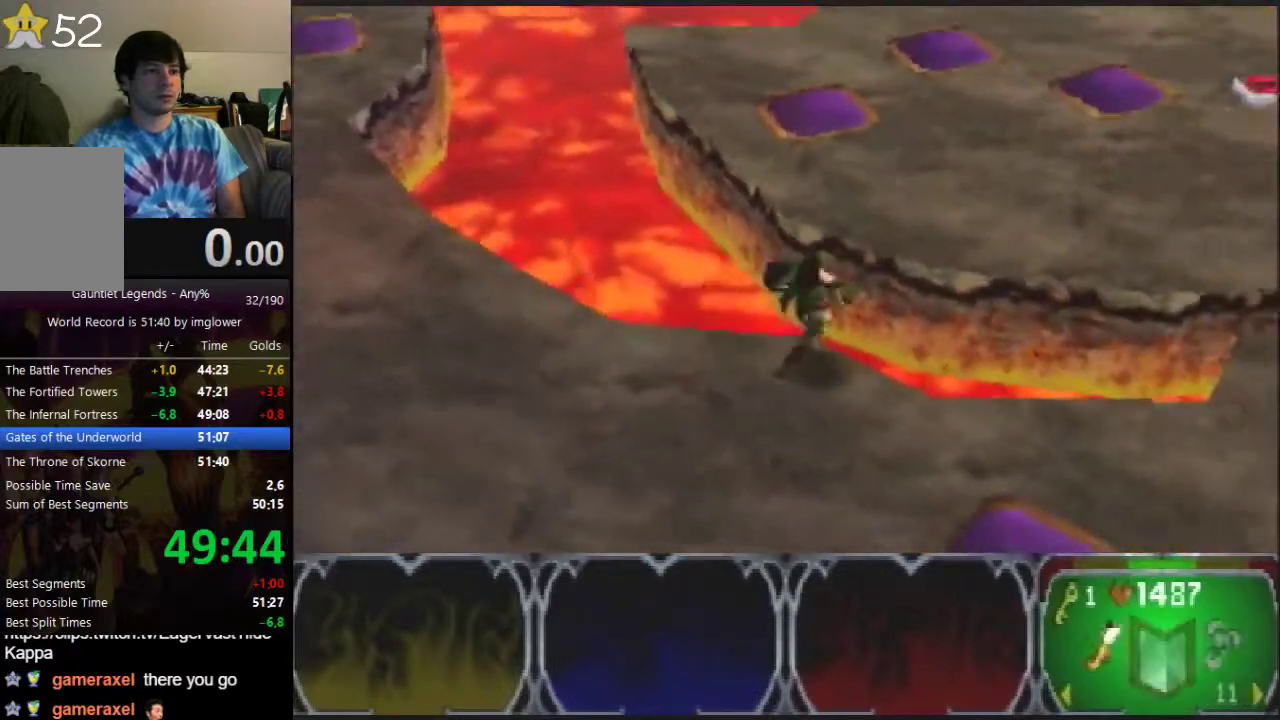
{"buttons": [], "left_stick": "up-right"}
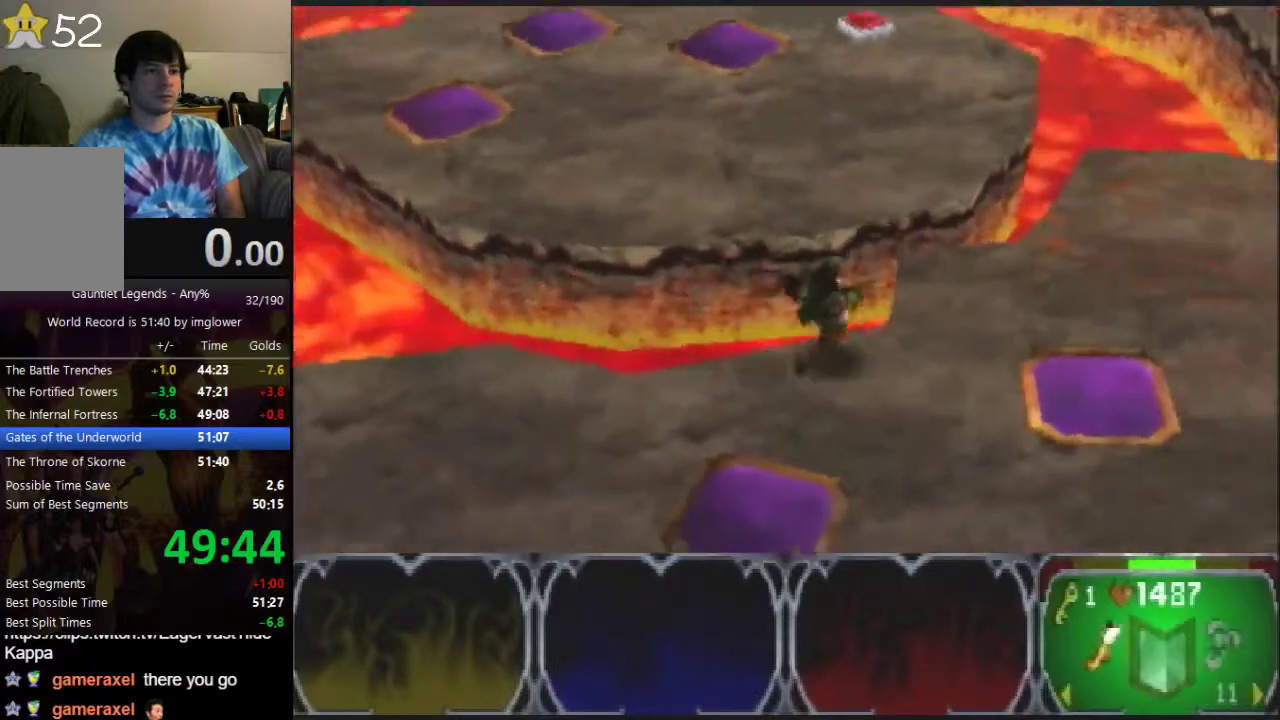
{"buttons": [], "left_stick": "up-right"}
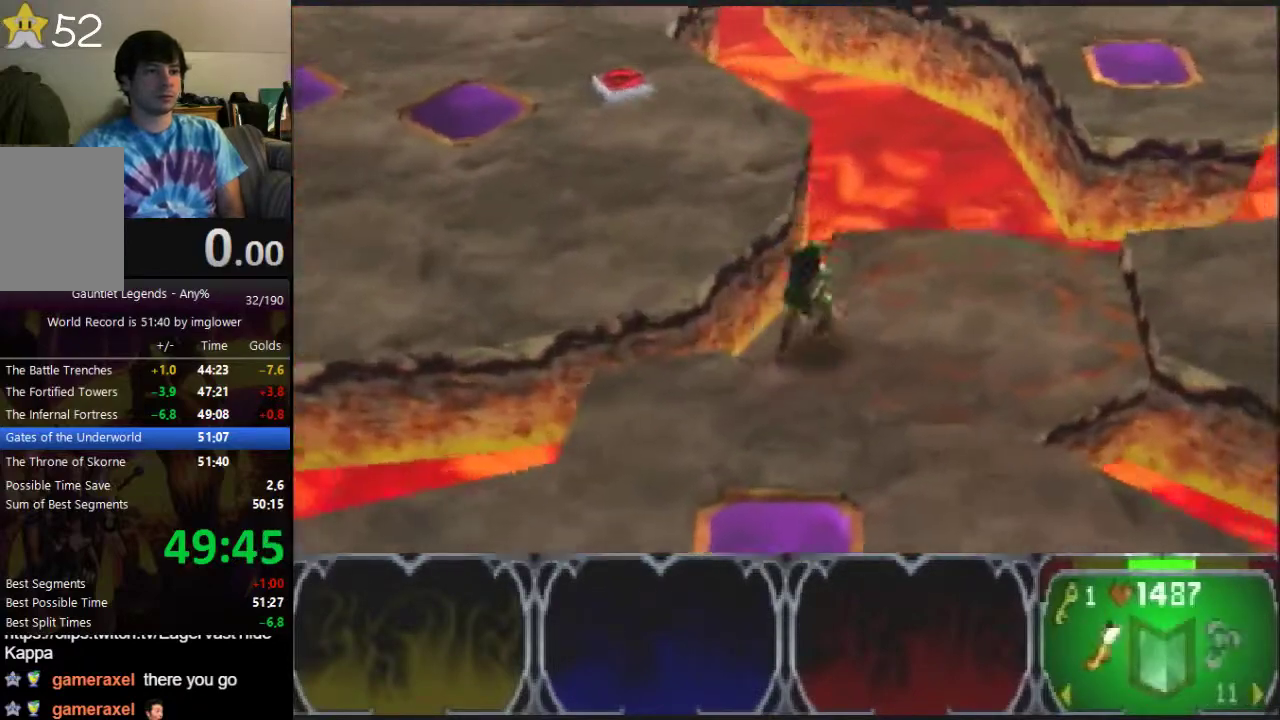
{"buttons": [], "left_stick": "left"}
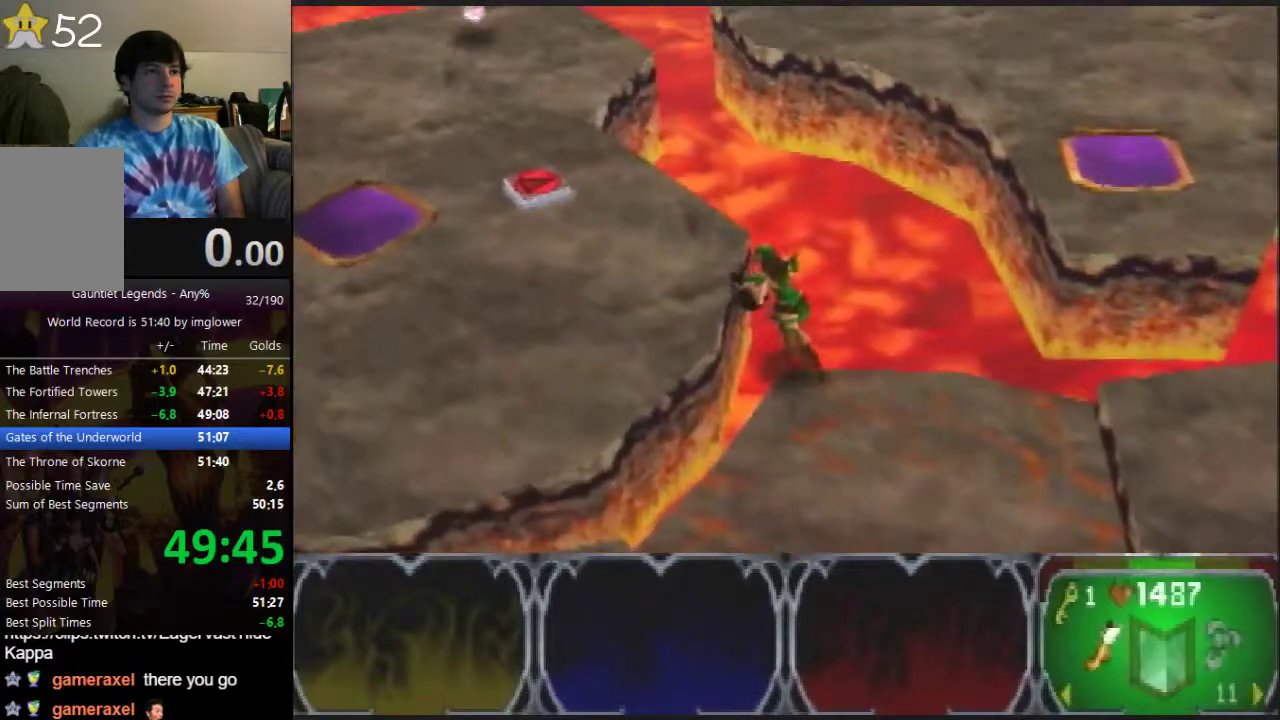
{"buttons": [], "left_stick": "up", "events": [[333, "left_stick", "up"]]}
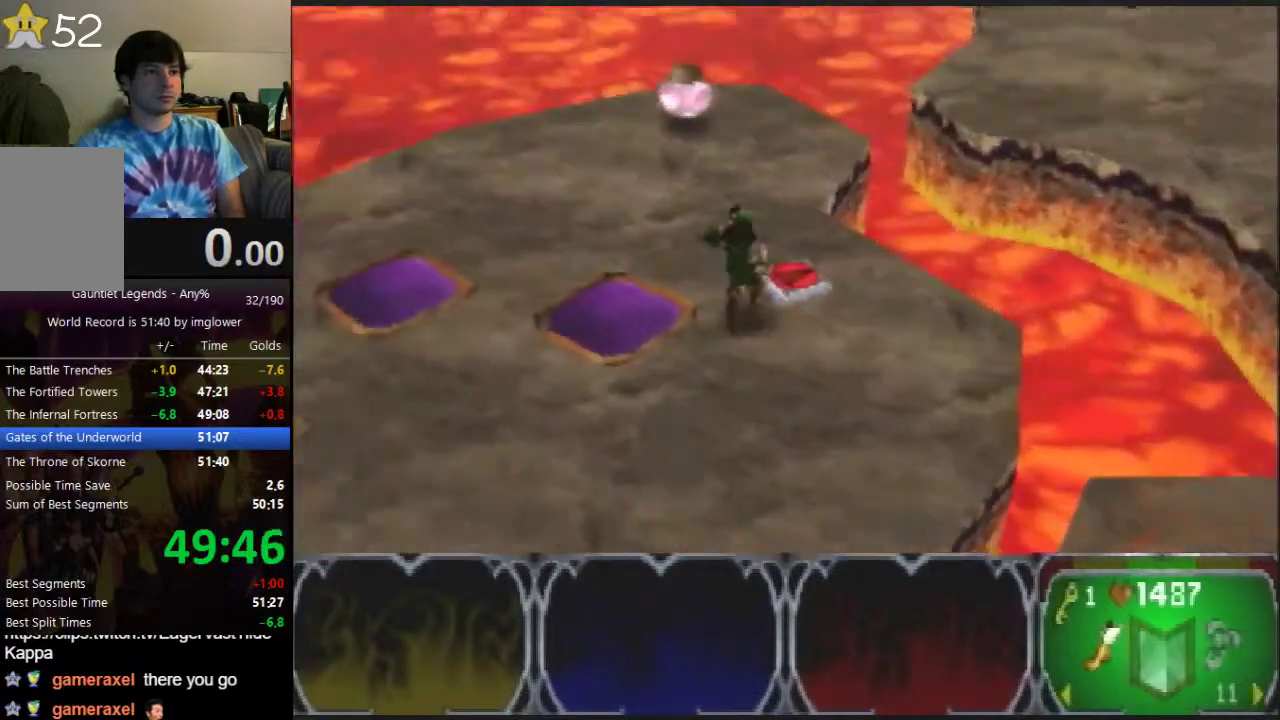
{"buttons": [], "left_stick": "up", "events": [[300, "left_stick", "center"], [400, "left_stick", "up"]]}
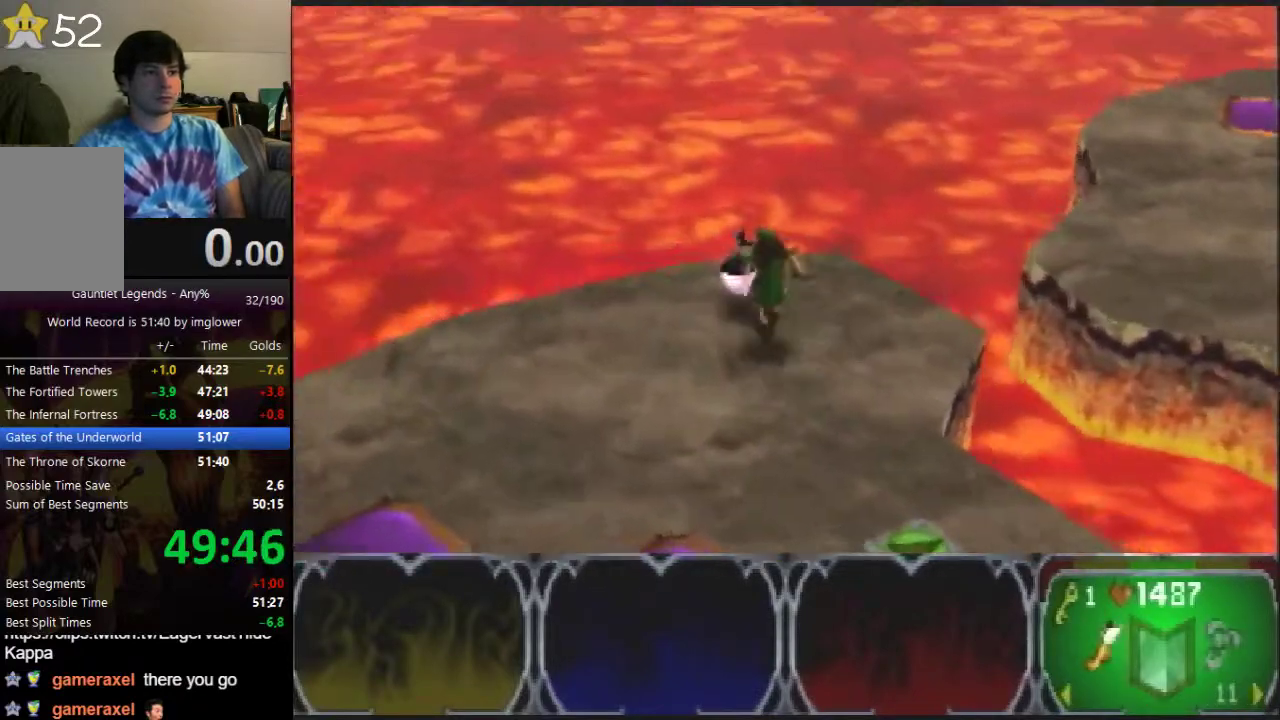
{"buttons": [], "left_stick": "right", "events": [[100, "left_stick", "right"]]}
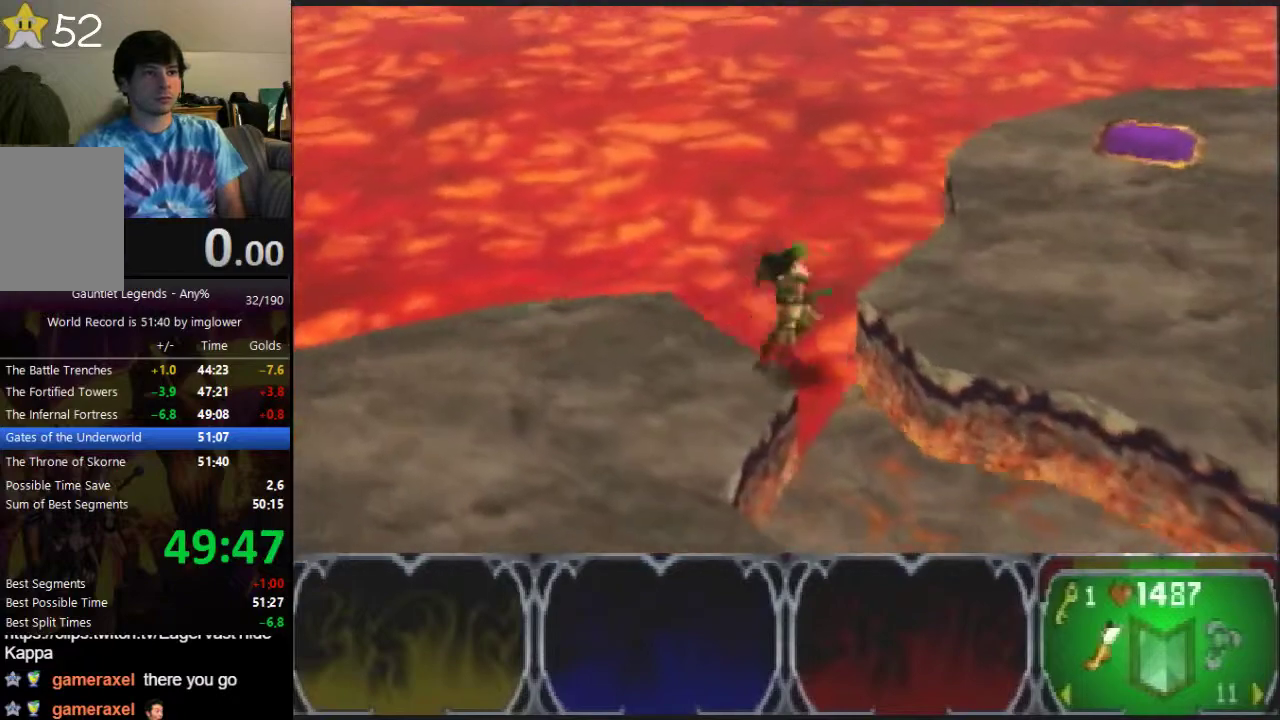
{"buttons": [], "left_stick": "right", "events": [[167, "A", "down"], [267, "A", "up"]]}
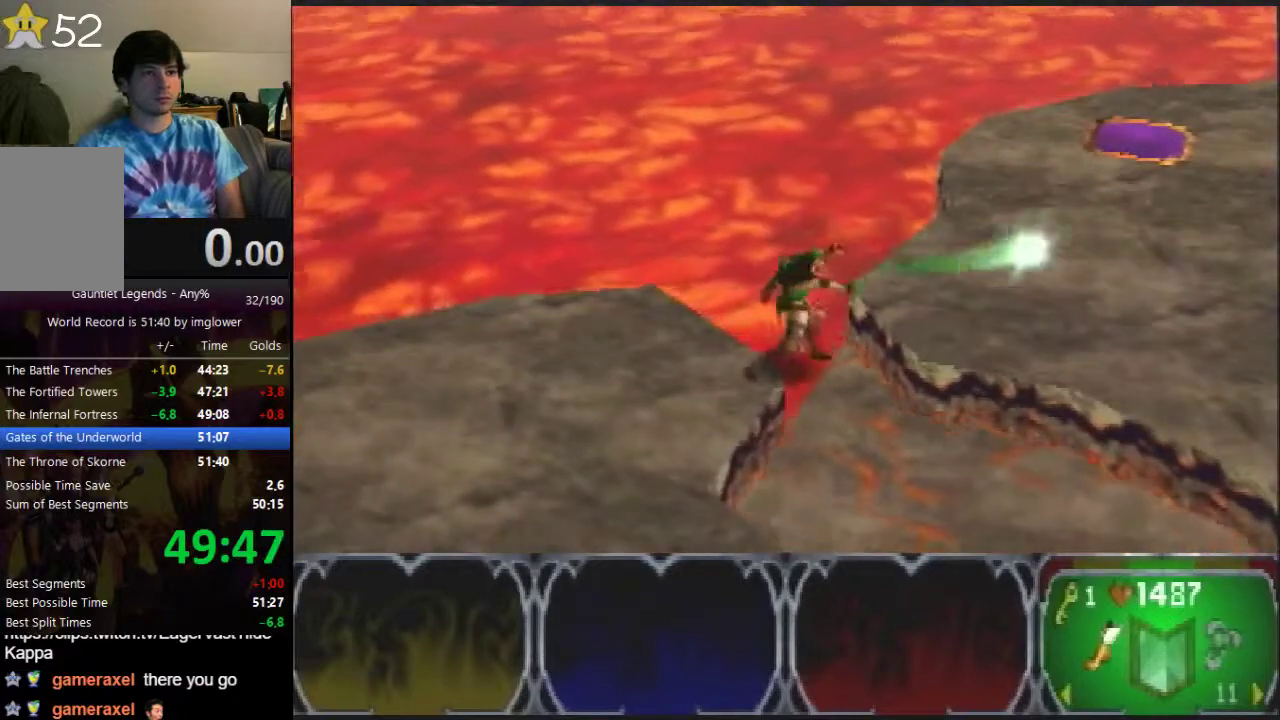
{"buttons": [], "left_stick": "right", "events": []}
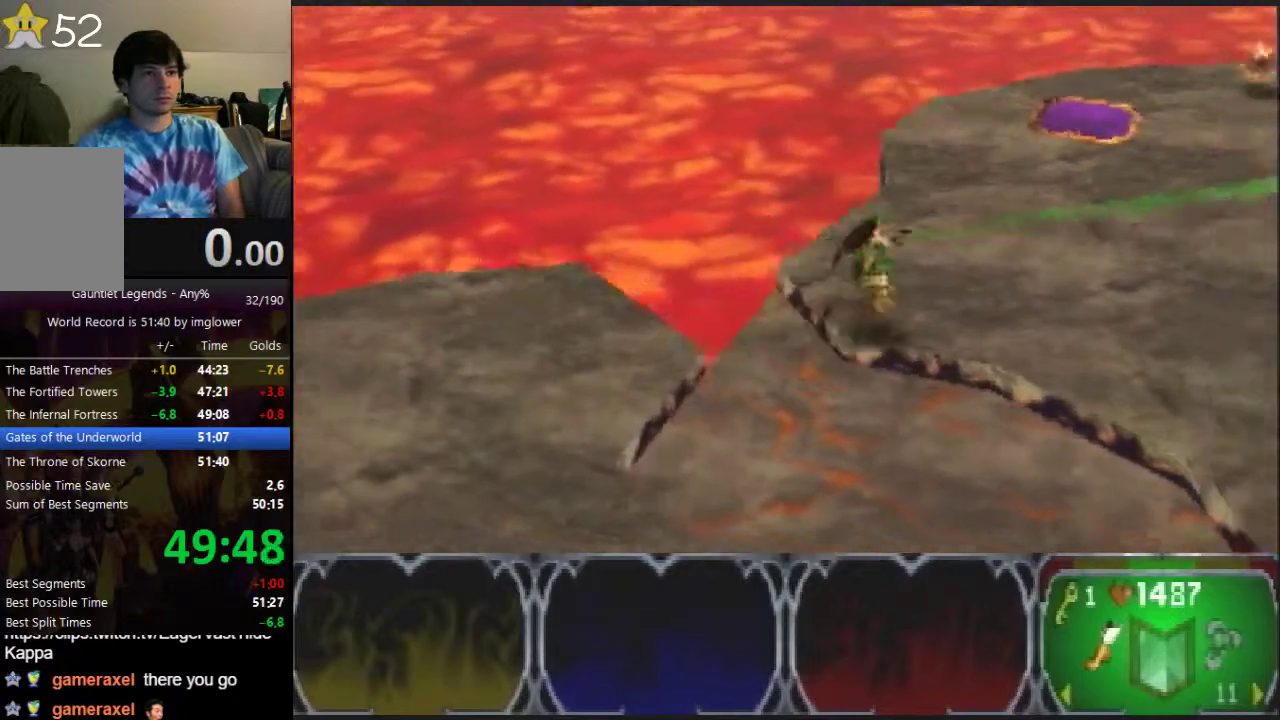
{"buttons": [], "left_stick": "up-right", "events": [[100, "left_stick", "up-right"], [400, "A", "down"], [467, "A", "up"]]}